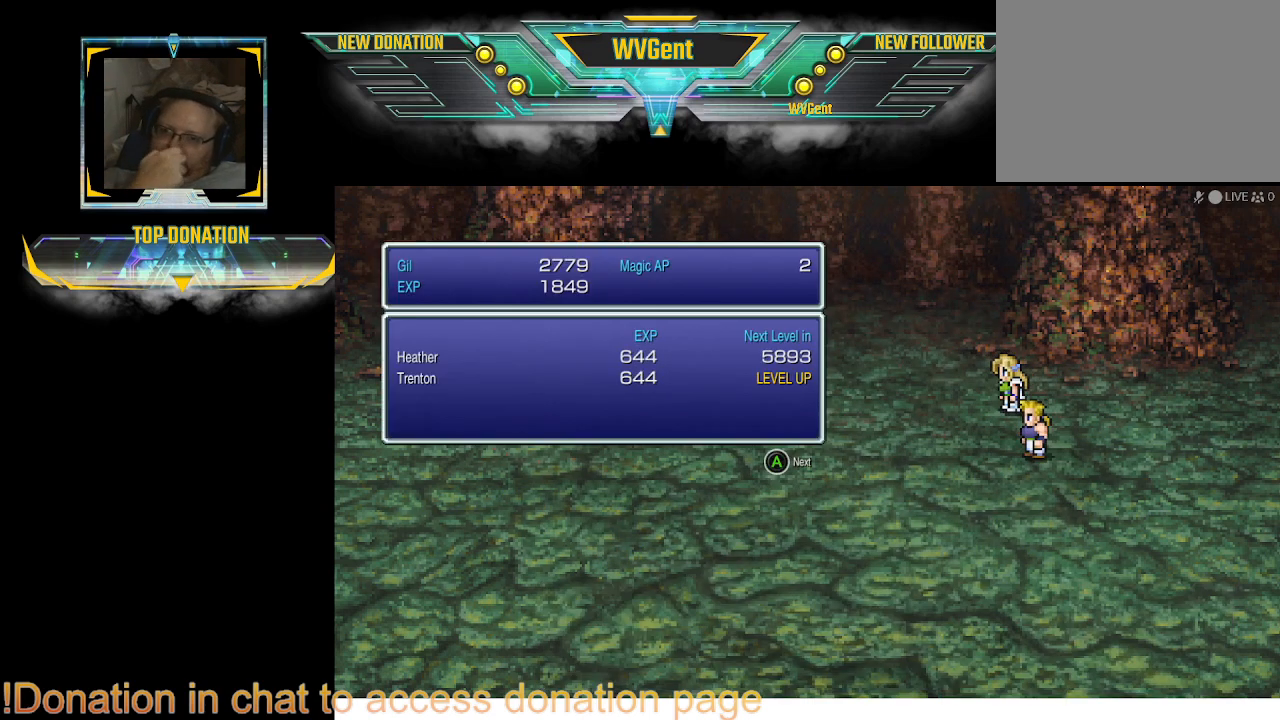
Gameplay with a controller (PlayStation layout); each line is a JSON object with the inputs held at the frame after it. "events" lists button and stick changes between this image and that frame as [ms after this image, input, new state], when the widget could be followed in between. Not read: L3 R3.
{"buttons": [], "left_stick": "center", "right_stick": "center", "events": [[333, "CROSS", "down"], [433, "CROSS", "up"]]}
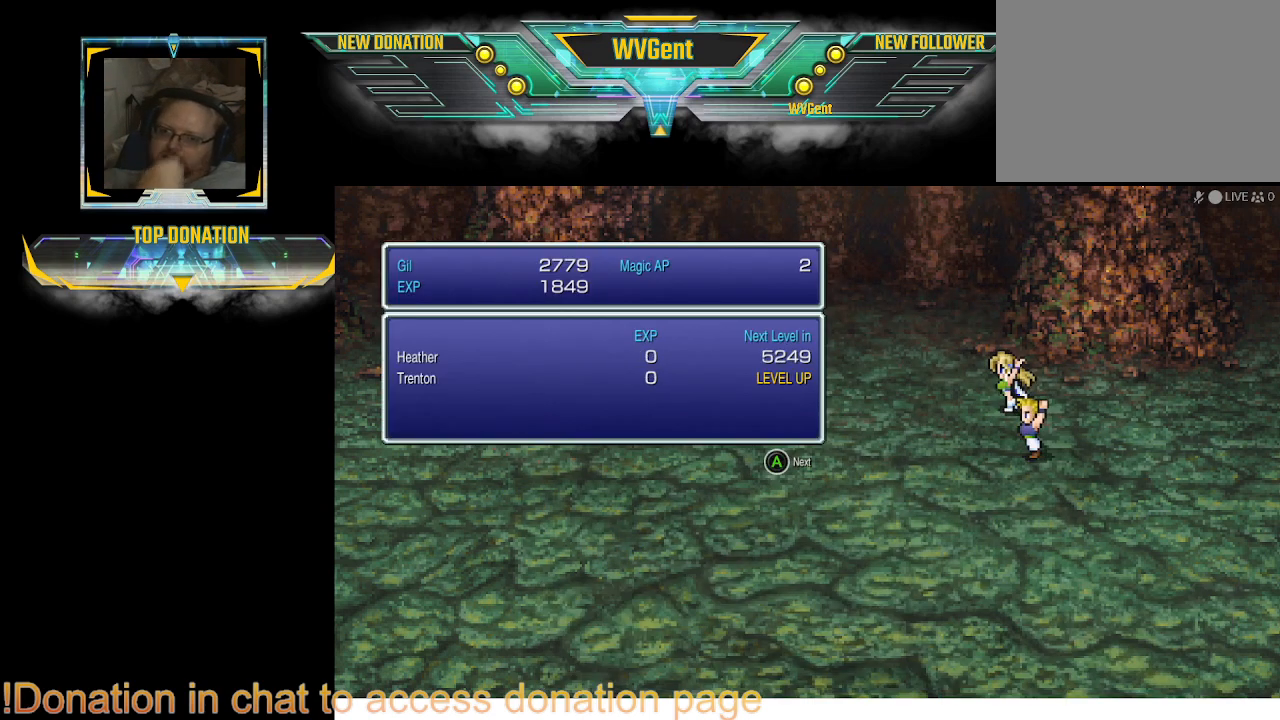
{"buttons": [], "left_stick": "center", "right_stick": "center", "events": [[200, "CROSS", "down"], [400, "CROSS", "up"]]}
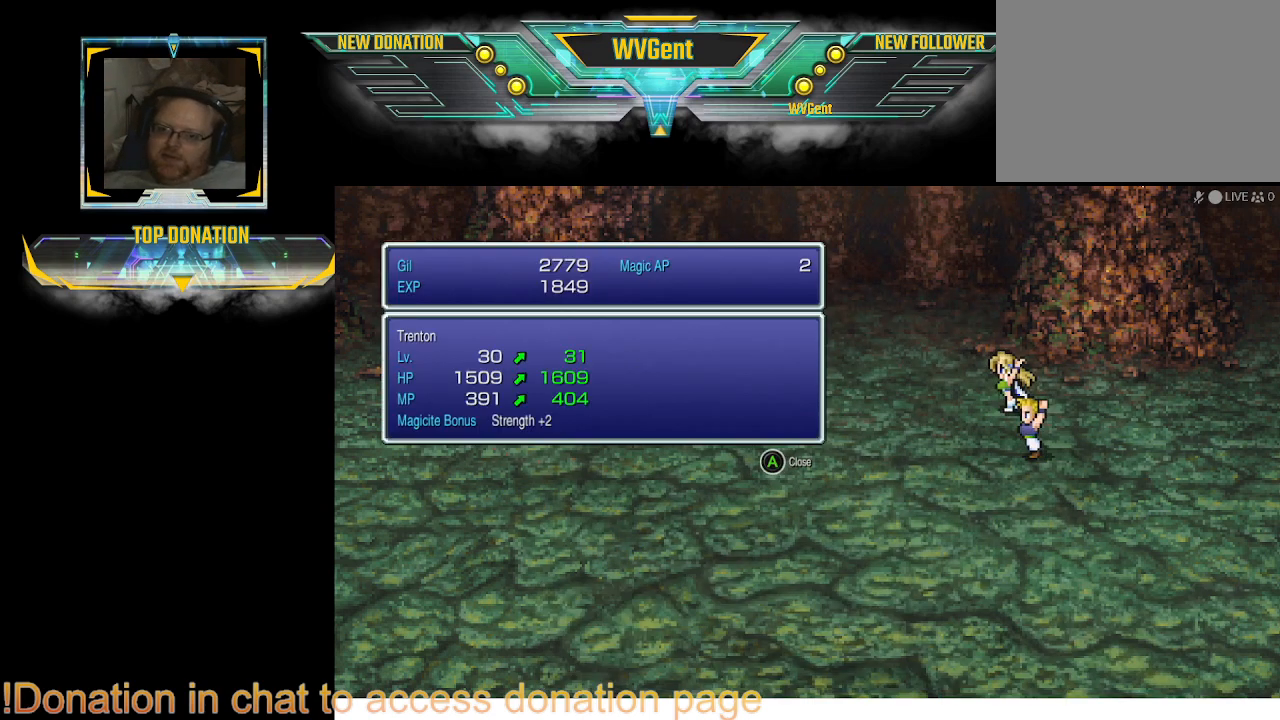
{"buttons": [], "left_stick": "right", "right_stick": "center", "events": [[400, "left_stick", "right"]]}
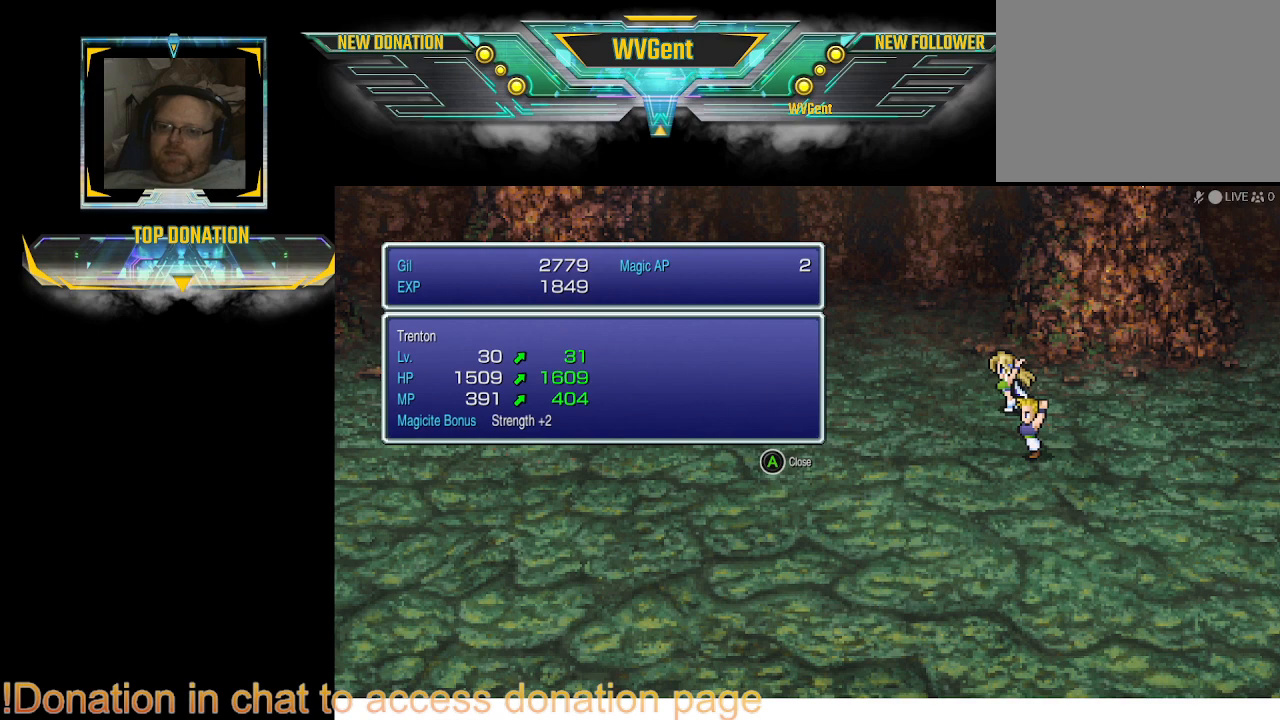
{"buttons": [], "left_stick": "center", "right_stick": "center", "events": [[500, "left_stick", "center"]]}
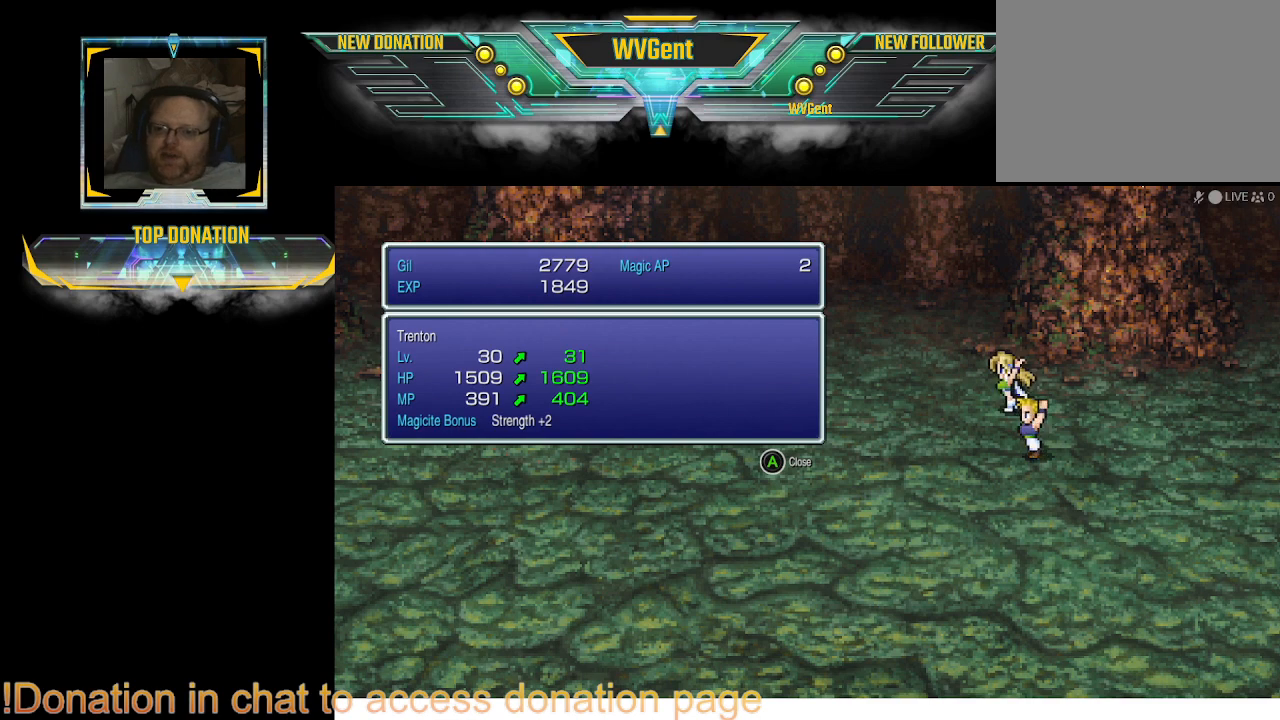
{"buttons": [], "left_stick": "center", "right_stick": "center", "events": [[333, "CROSS", "down"], [400, "CROSS", "up"]]}
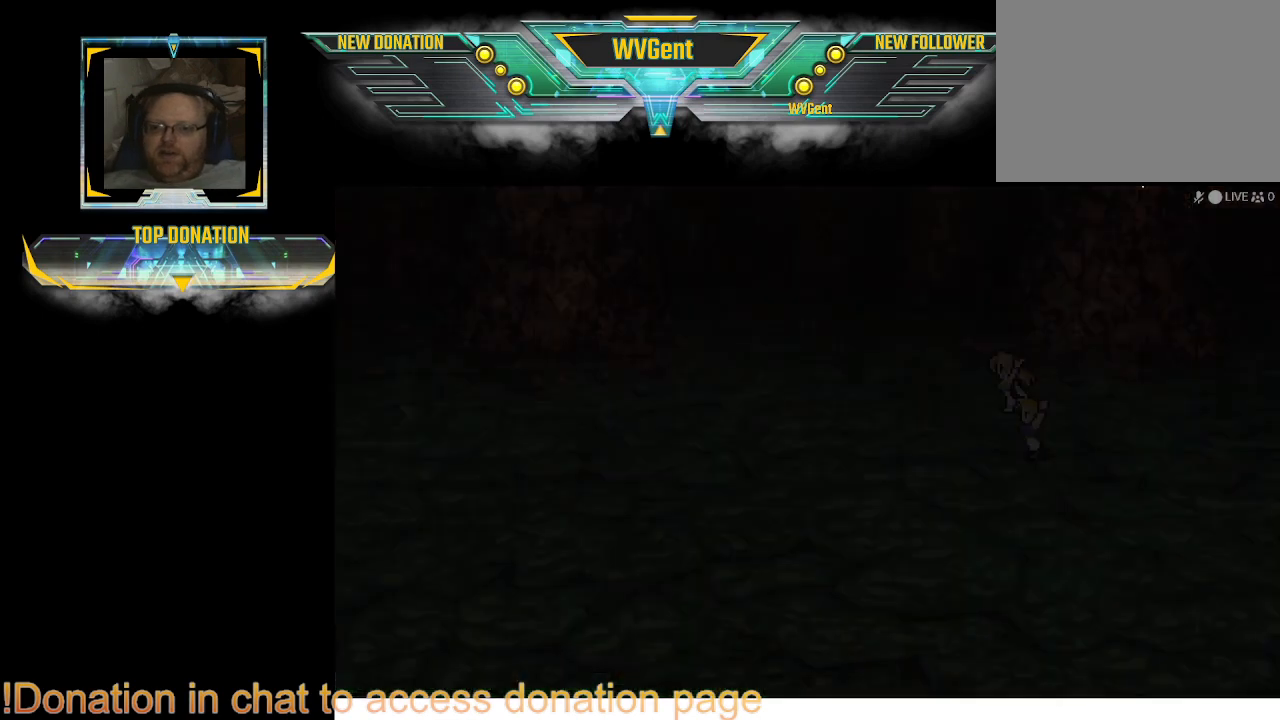
{"buttons": [], "left_stick": "center", "right_stick": "center", "events": []}
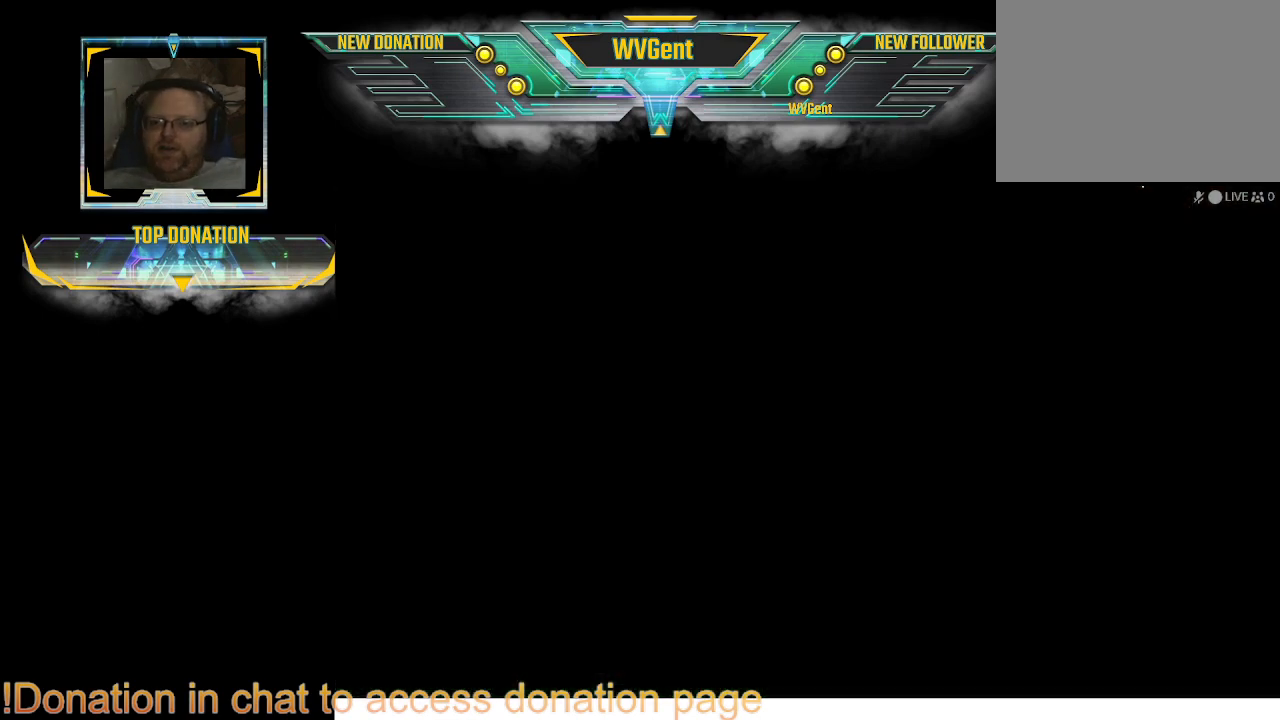
{"buttons": [], "left_stick": "center", "right_stick": "center", "events": [[333, "left_stick", "right"], [400, "left_stick", "center"]]}
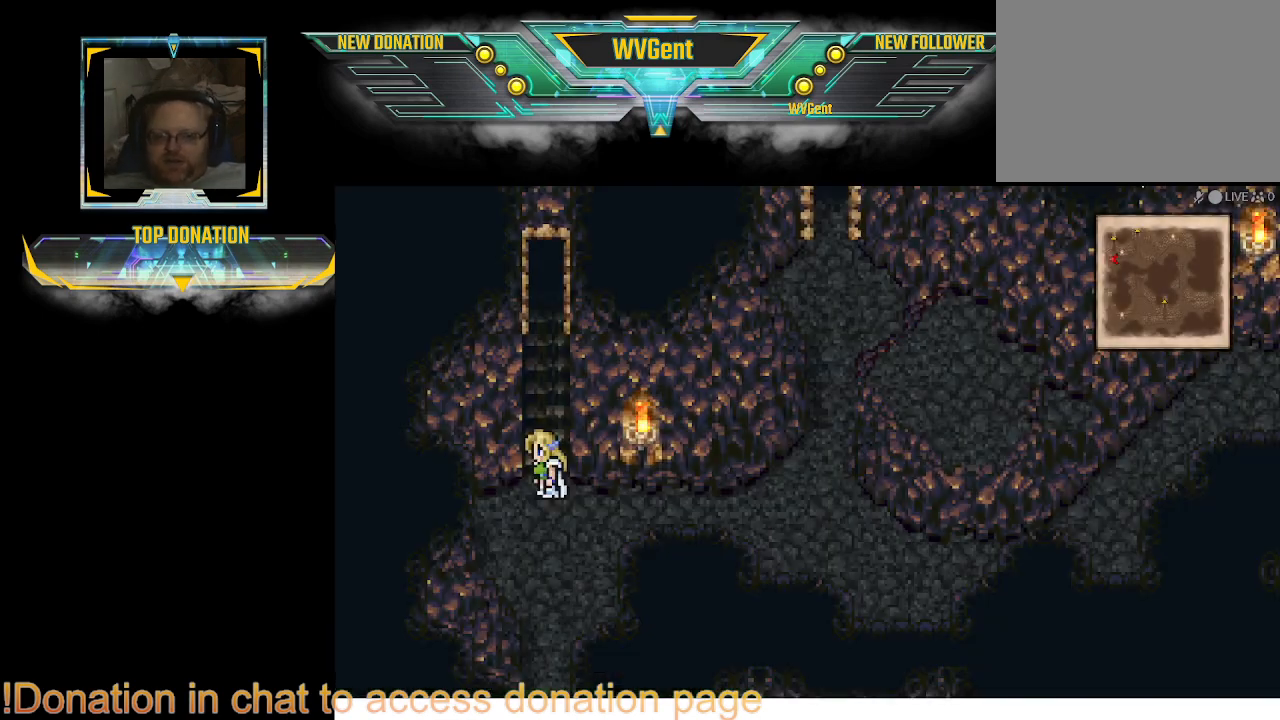
{"buttons": [], "left_stick": "center", "right_stick": "center", "events": [[333, "left_stick", "right"], [433, "left_stick", "center"]]}
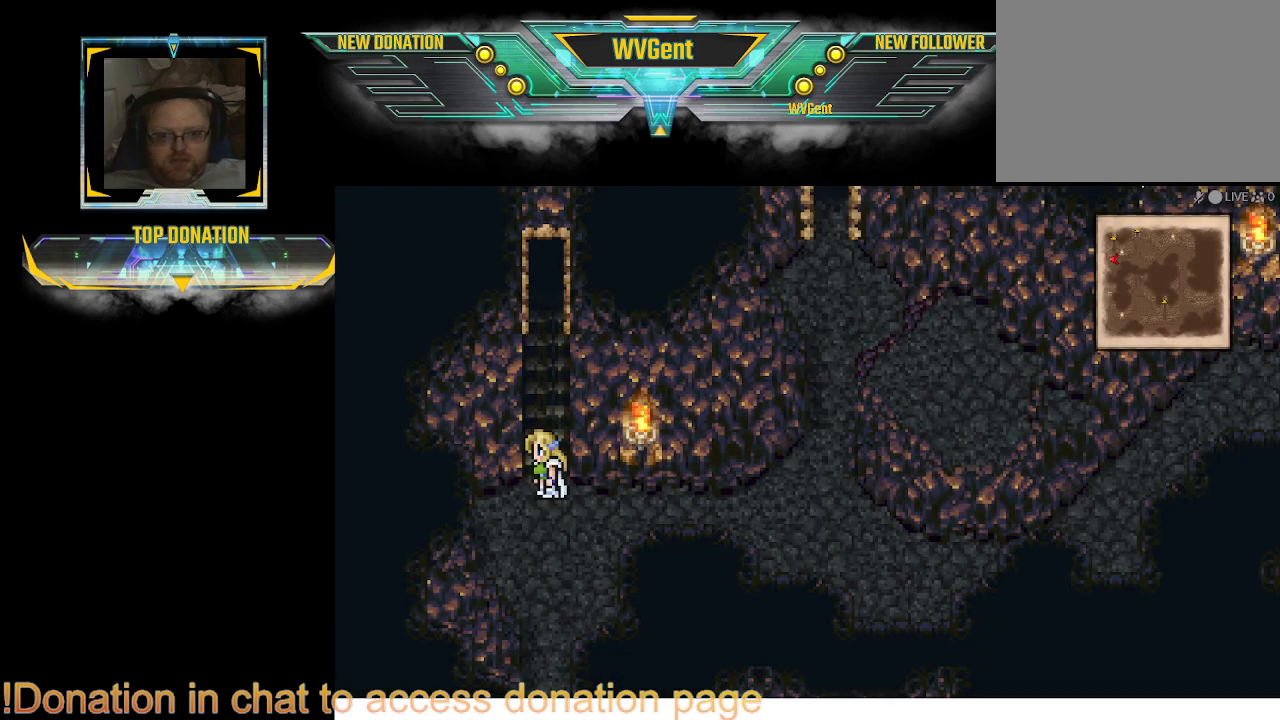
{"buttons": ["CIRCLE"], "left_stick": "right", "right_stick": "center", "events": [[100, "left_stick", "right"], [167, "left_stick", "center"], [300, "CIRCLE", "down"], [300, "left_stick", "right"]]}
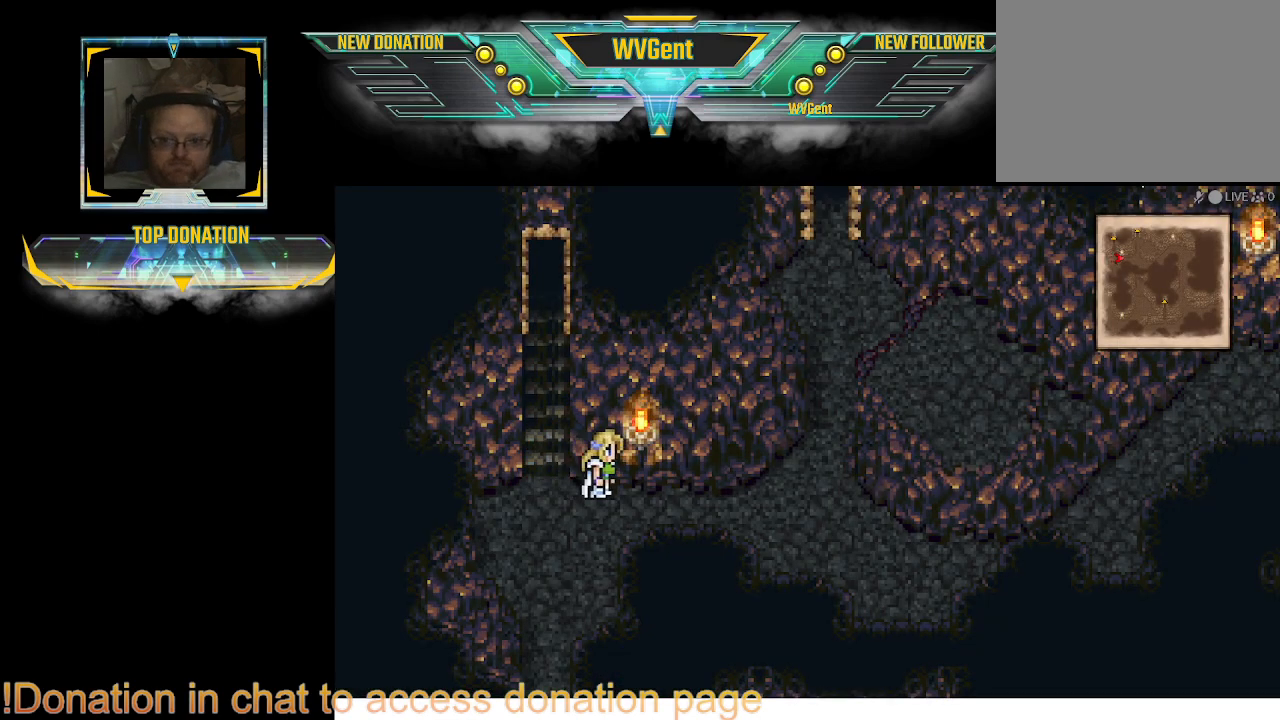
{"buttons": ["CIRCLE"], "left_stick": "up-left", "right_stick": "center", "events": [[200, "left_stick", "up-left"], [333, "left_stick", "left"], [433, "left_stick", "up-left"]]}
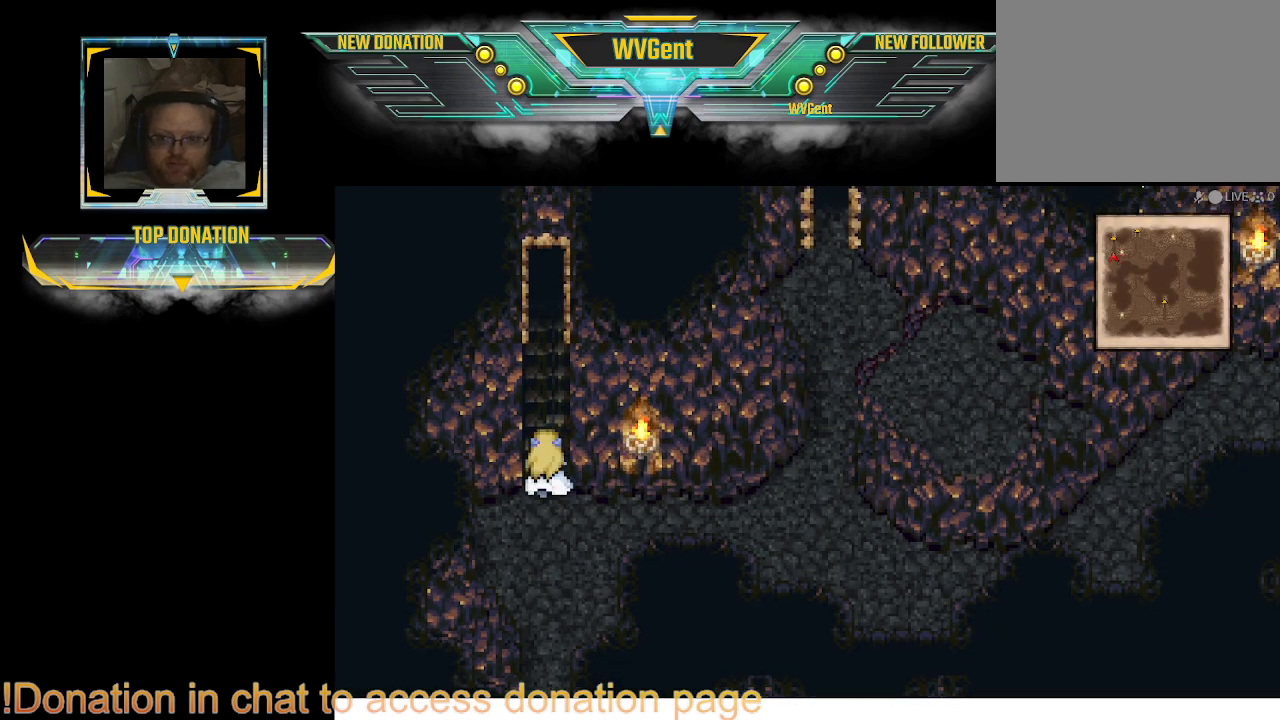
{"buttons": ["CIRCLE"], "left_stick": "up", "right_stick": "center", "events": [[67, "left_stick", "up"]]}
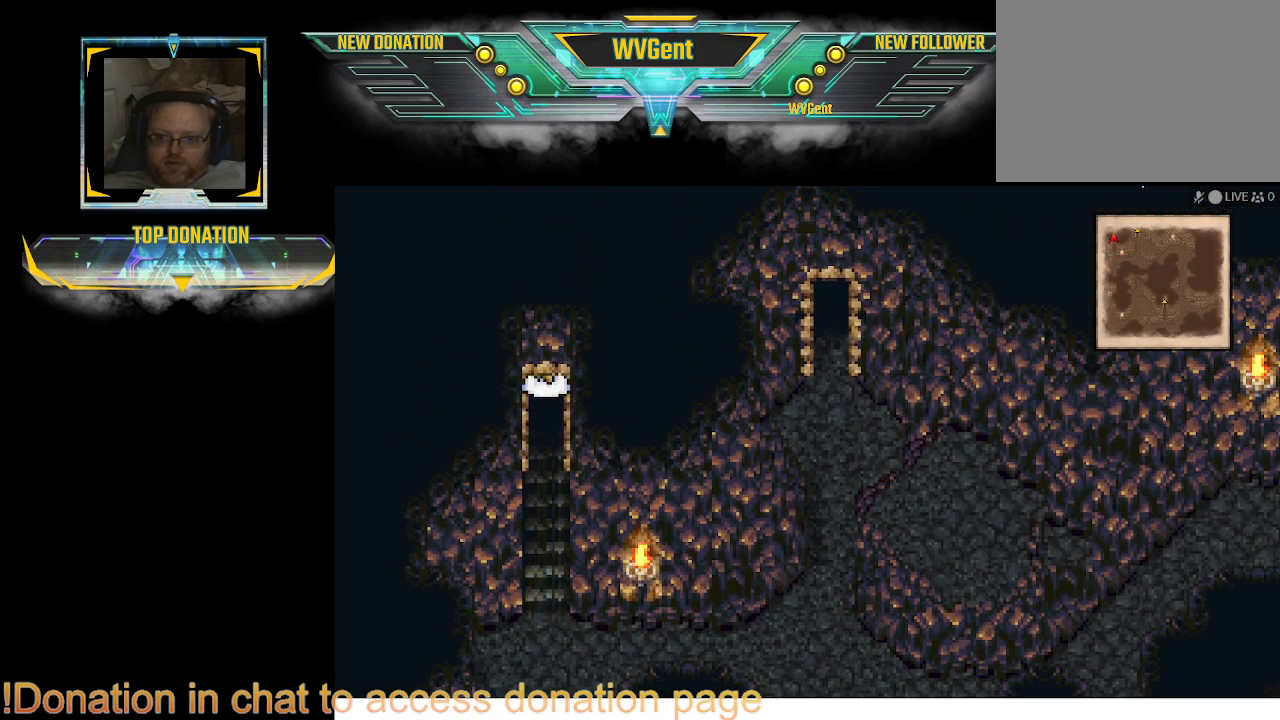
{"buttons": [], "left_stick": "center", "right_stick": "center", "events": [[400, "CIRCLE", "up"], [400, "left_stick", "right"], [467, "left_stick", "center"]]}
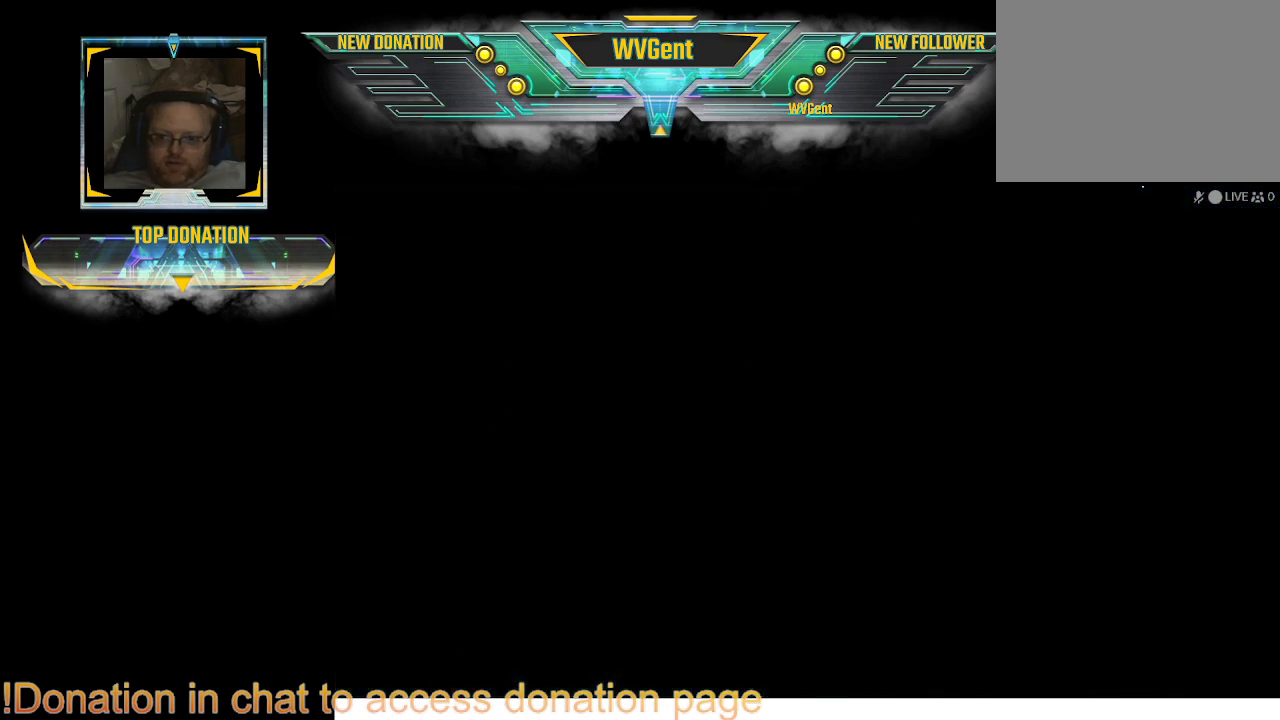
{"buttons": [], "left_stick": "center", "right_stick": "center", "events": []}
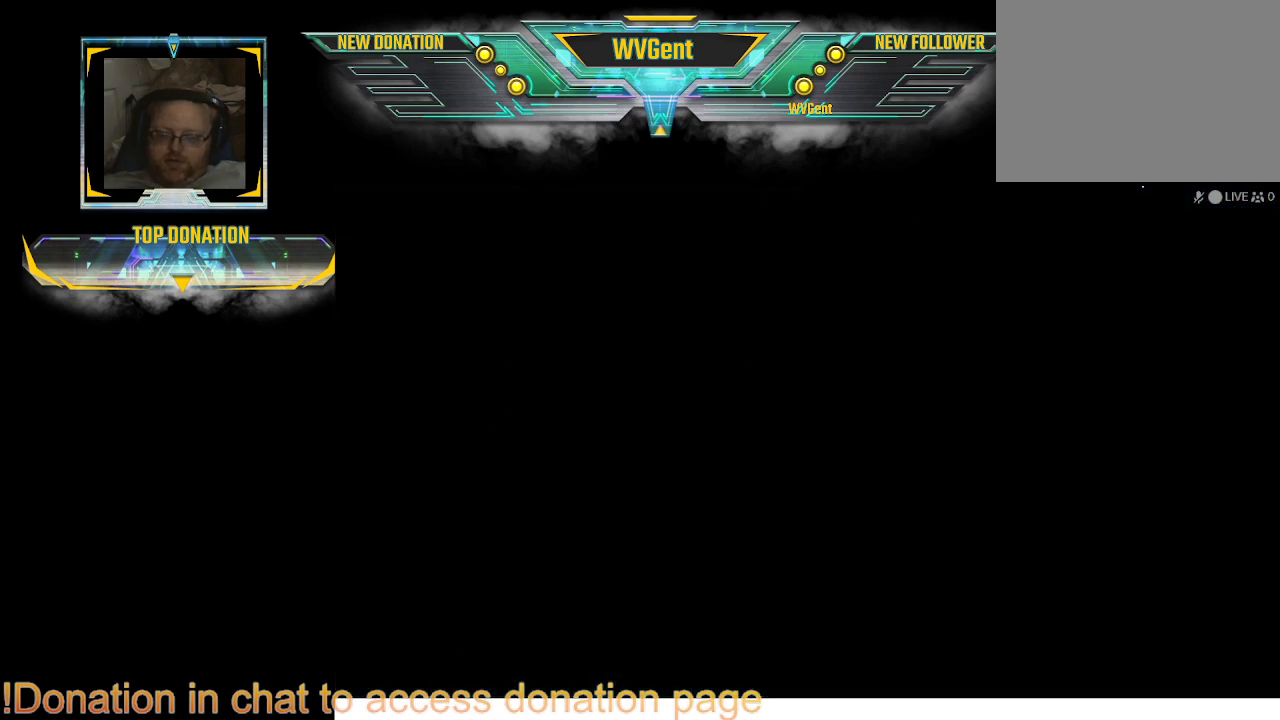
{"buttons": [], "left_stick": "center", "right_stick": "center", "events": [[367, "left_stick", "right"], [467, "left_stick", "center"]]}
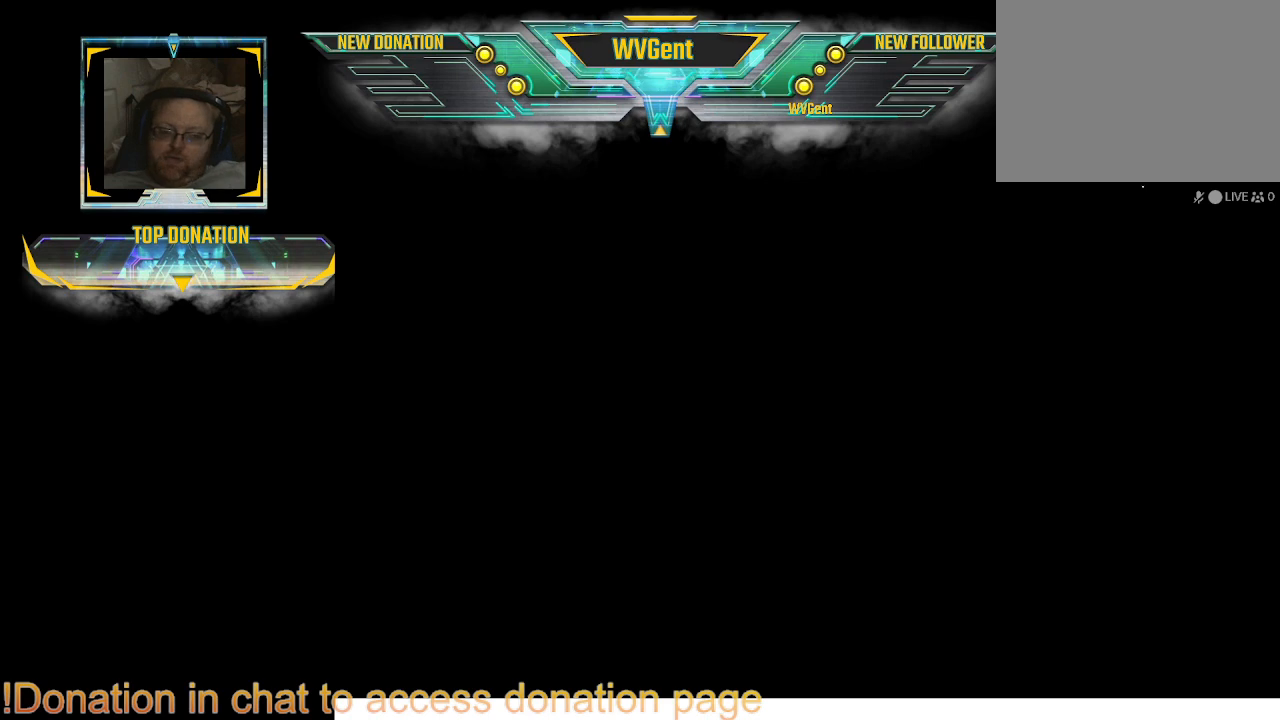
{"buttons": [], "left_stick": "center", "right_stick": "center", "events": []}
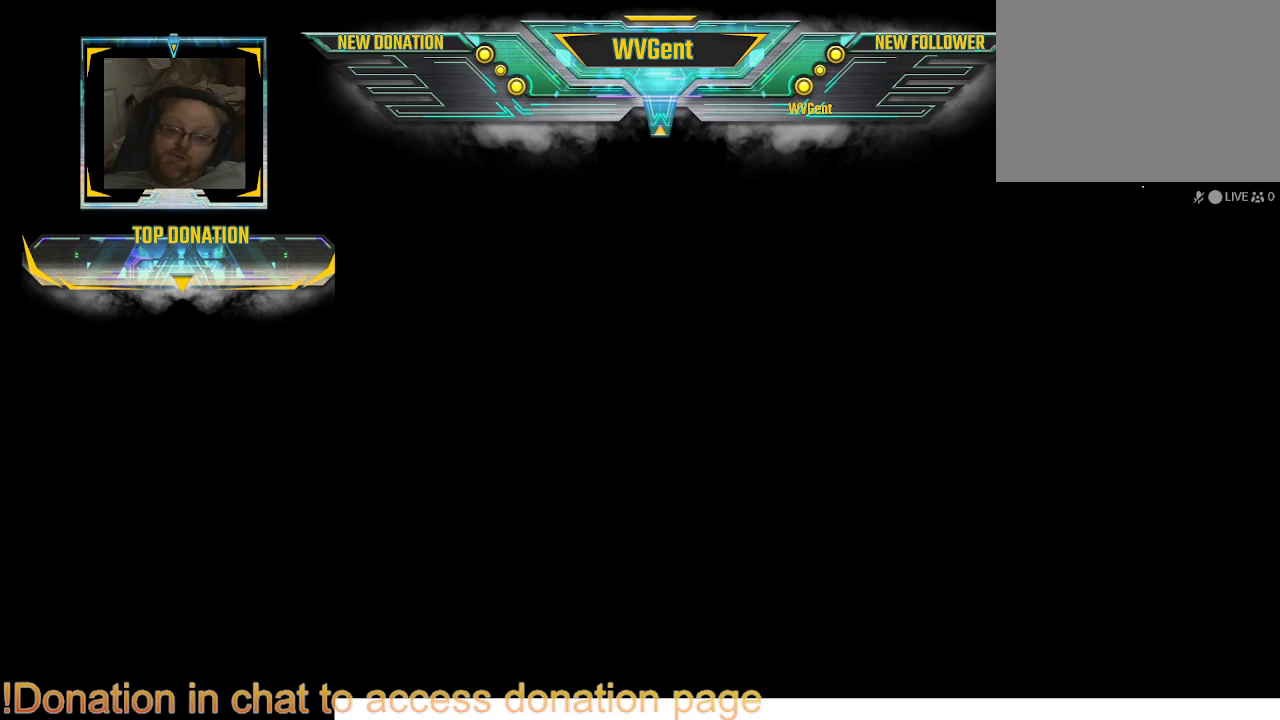
{"buttons": [], "left_stick": "center", "right_stick": "center", "events": [[300, "left_stick", "right"], [367, "left_stick", "center"]]}
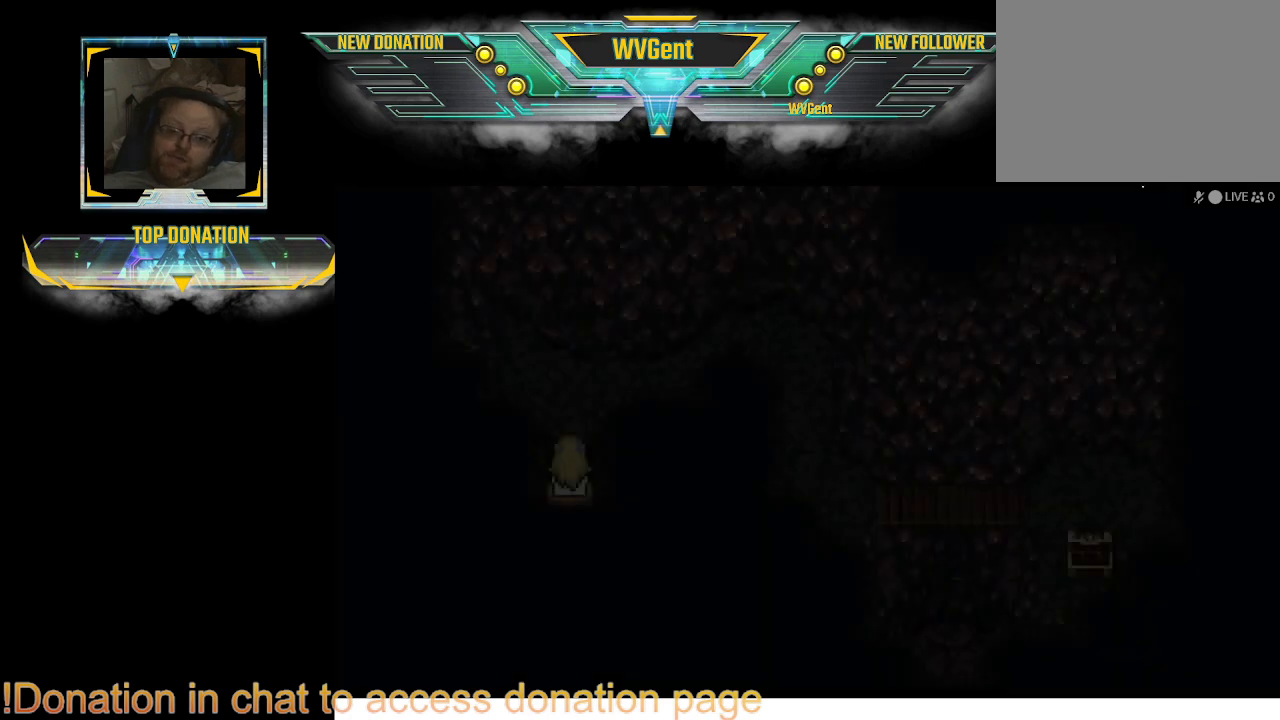
{"buttons": [], "left_stick": "center", "right_stick": "center", "events": [[267, "left_stick", "right"], [367, "left_stick", "center"]]}
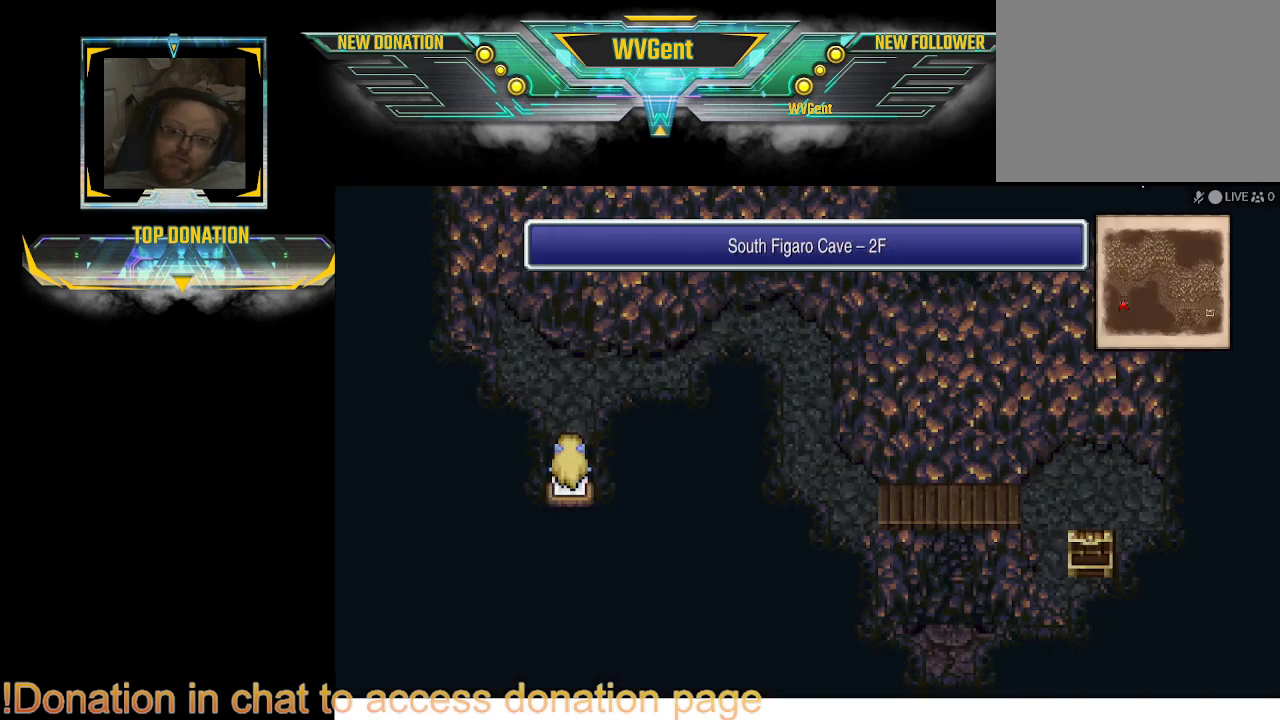
{"buttons": ["CIRCLE"], "left_stick": "up", "right_stick": "center", "events": [[33, "left_stick", "right"], [167, "left_stick", "center"], [267, "left_stick", "up-right"], [367, "CIRCLE", "down"], [367, "left_stick", "up"]]}
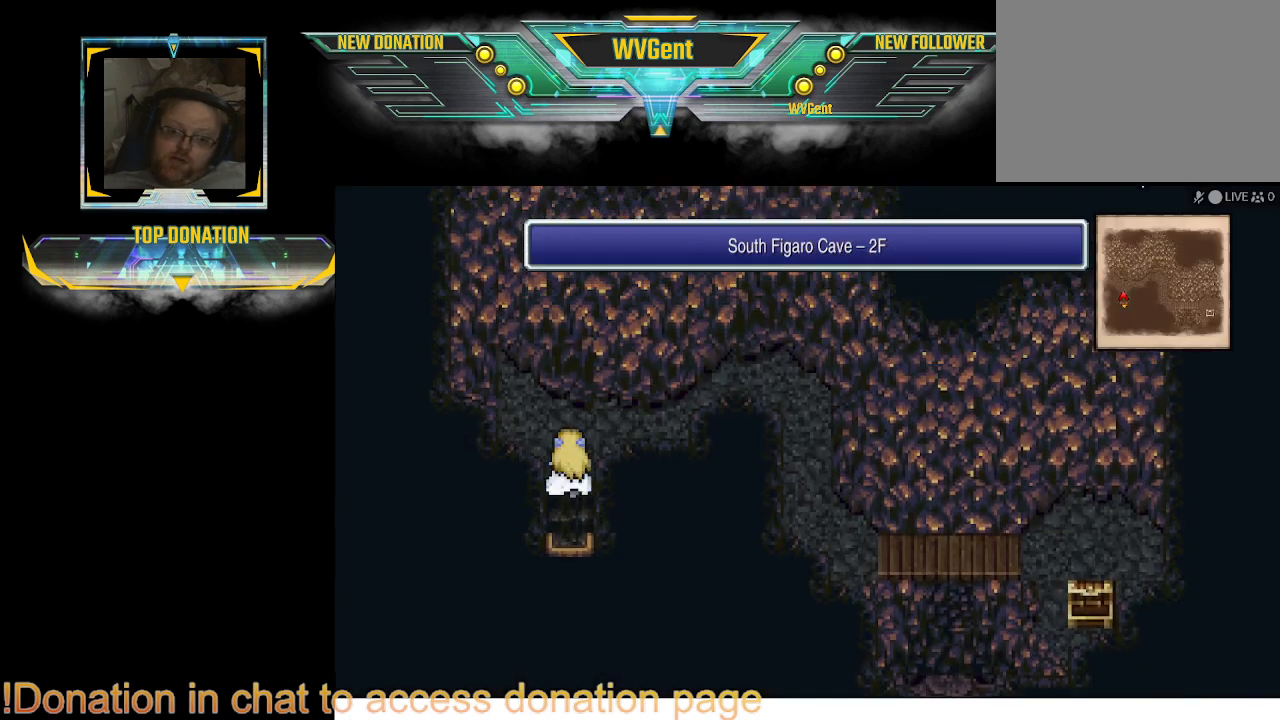
{"buttons": [], "left_stick": "center", "right_stick": "center", "events": [[167, "left_stick", "right"], [233, "CIRCLE", "up"], [233, "left_stick", "center"]]}
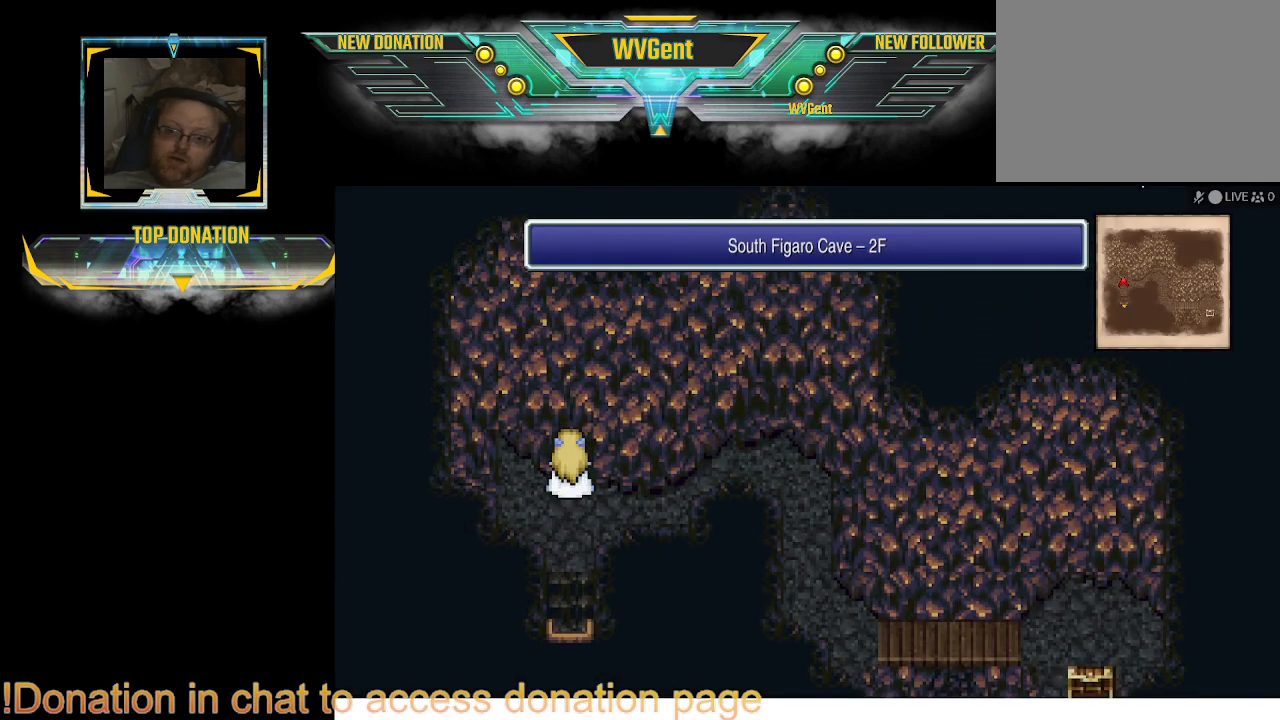
{"buttons": ["CIRCLE"], "left_stick": "right", "right_stick": "center", "events": [[167, "CIRCLE", "down"], [167, "left_stick", "right"]]}
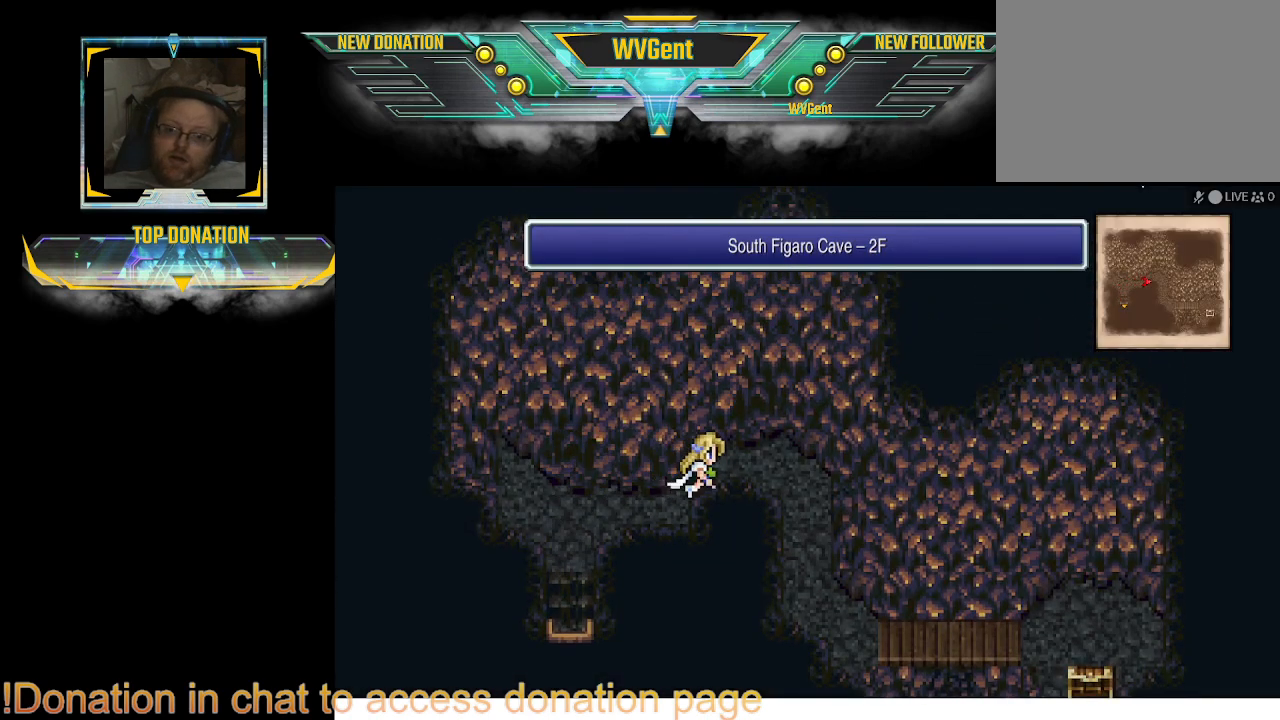
{"buttons": ["CIRCLE"], "left_stick": "down-right", "right_stick": "center", "events": [[167, "left_stick", "down"], [367, "left_stick", "down-right"]]}
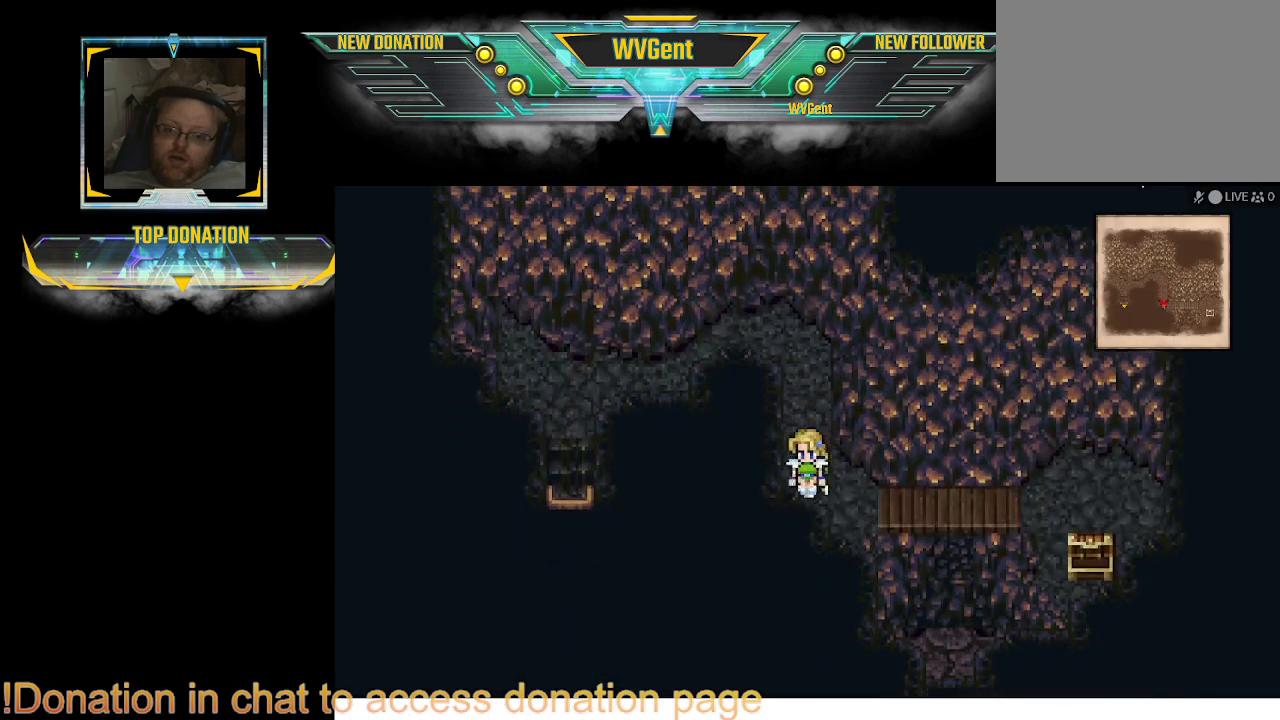
{"buttons": ["CIRCLE"], "left_stick": "right", "right_stick": "center", "events": [[100, "left_stick", "right"]]}
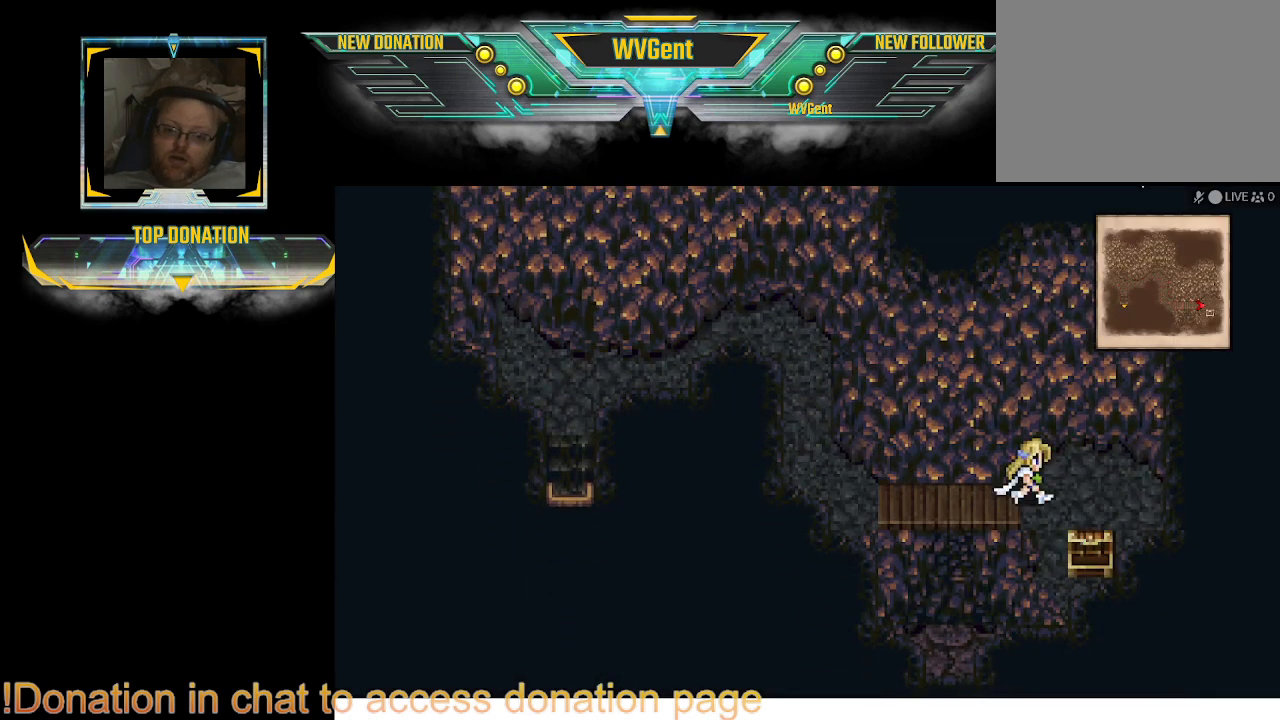
{"buttons": [], "left_stick": "center", "right_stick": "center", "events": [[100, "left_stick", "down"], [367, "CIRCLE", "up"], [367, "left_stick", "center"]]}
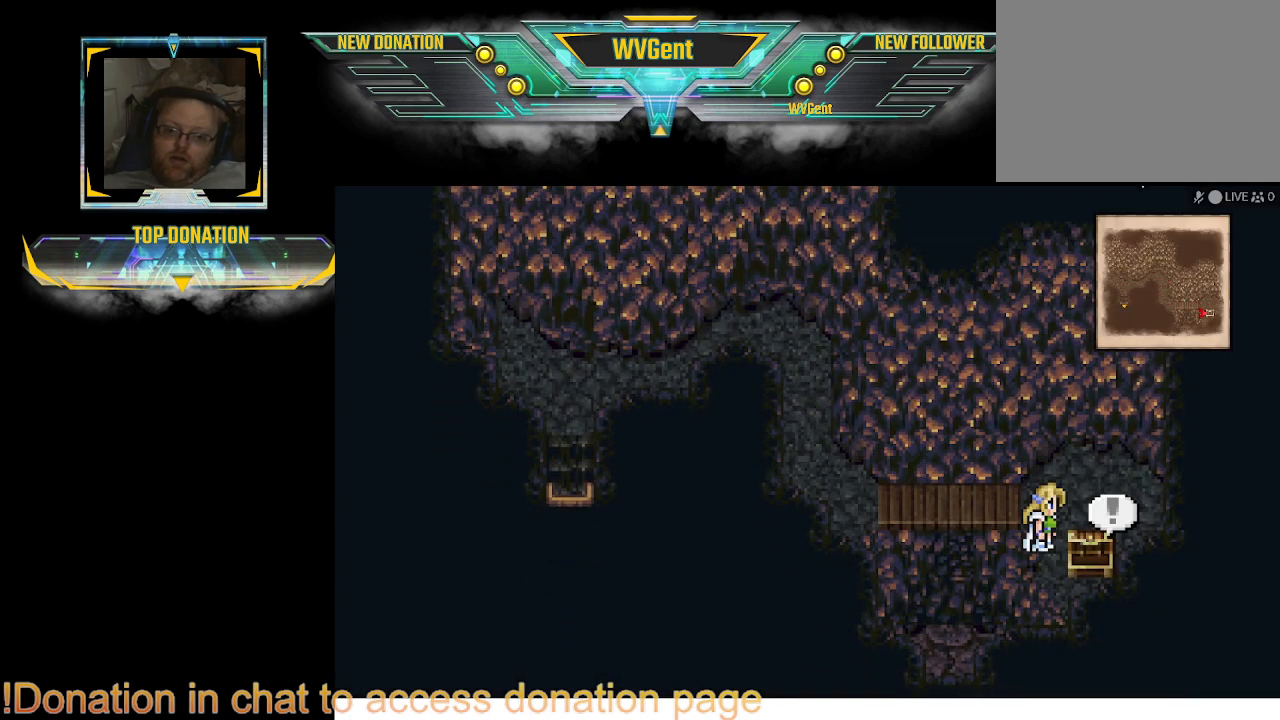
{"buttons": ["CROSS"], "left_stick": "center", "right_stick": "center", "events": [[100, "left_stick", "right"], [267, "left_stick", "center"], [467, "CROSS", "down"]]}
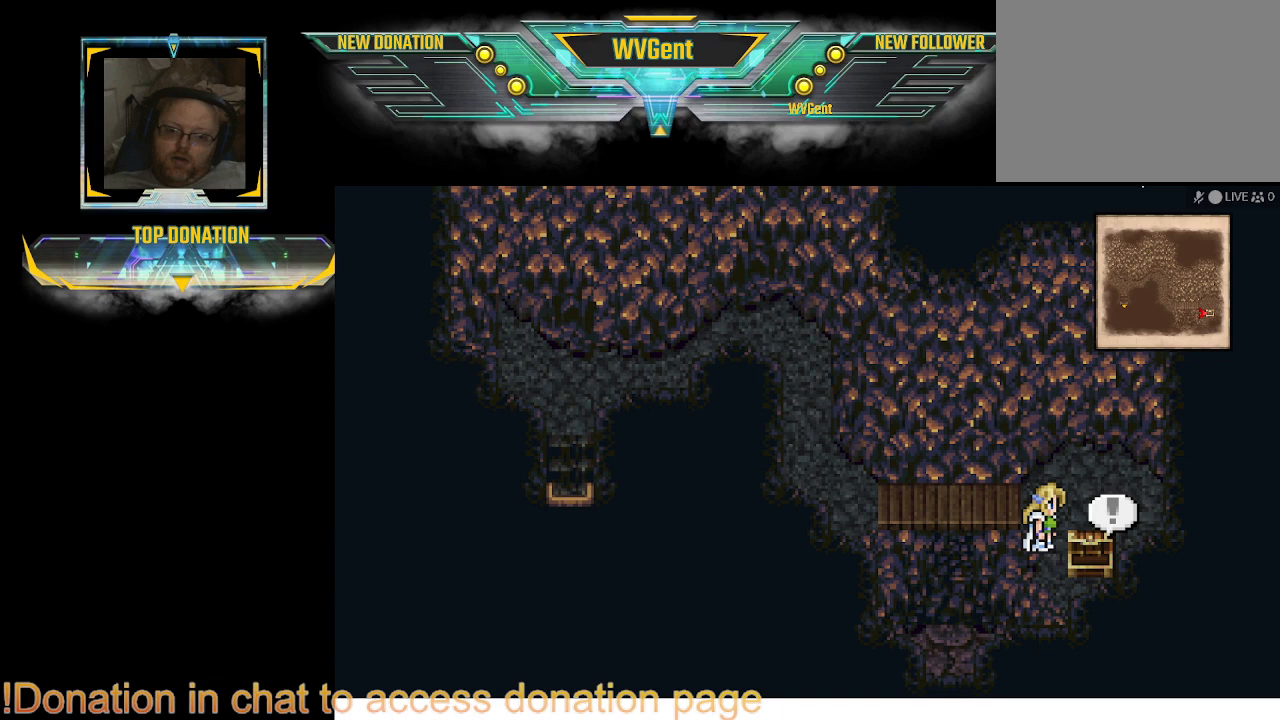
{"buttons": [], "left_stick": "center", "right_stick": "center", "events": [[100, "CROSS", "up"]]}
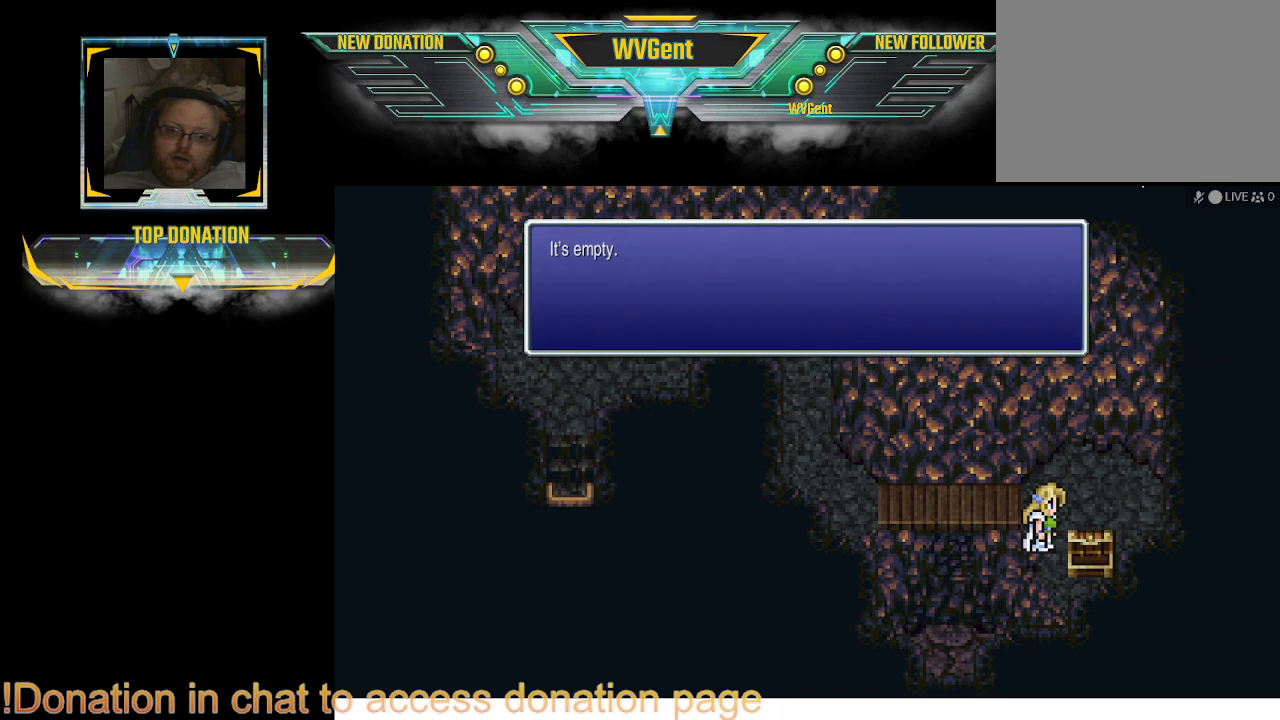
{"buttons": [], "left_stick": "up", "right_stick": "center", "events": [[233, "CROSS", "down"], [300, "CROSS", "up"], [367, "left_stick", "right"], [500, "left_stick", "up"]]}
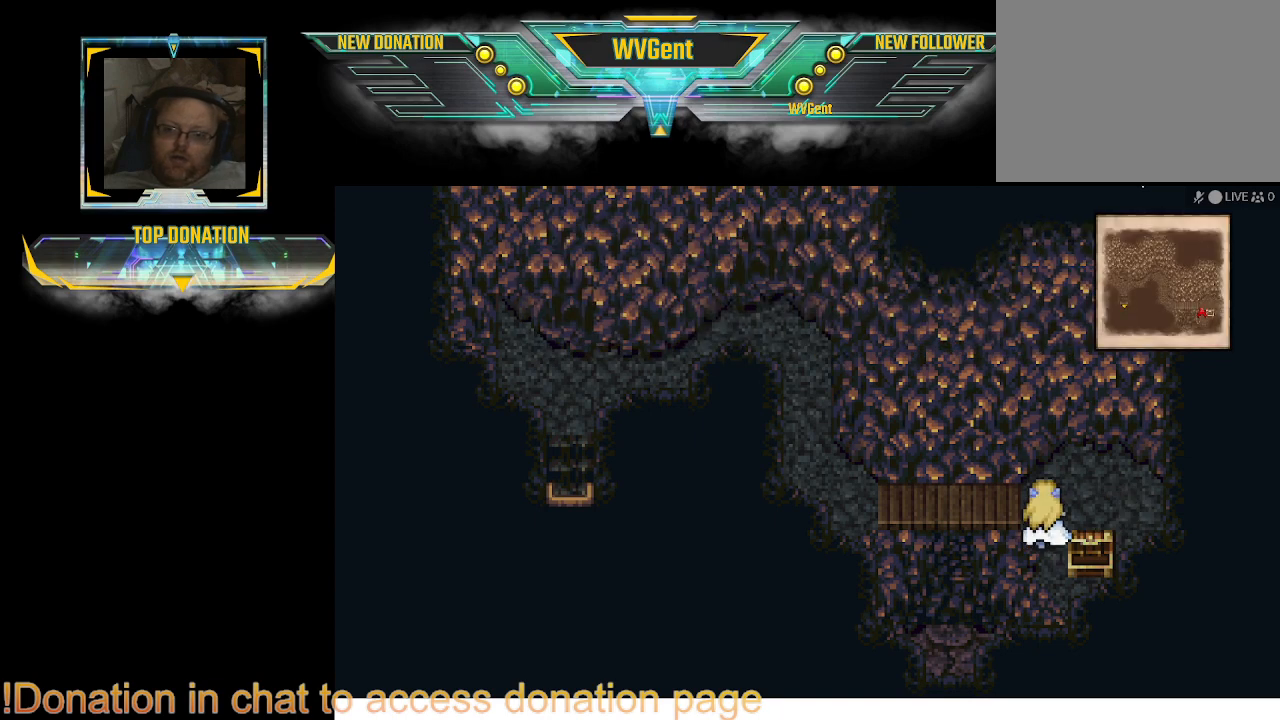
{"buttons": ["CIRCLE"], "left_stick": "left", "right_stick": "center", "events": [[33, "CIRCLE", "down"], [33, "left_stick", "up-left"], [133, "left_stick", "left"]]}
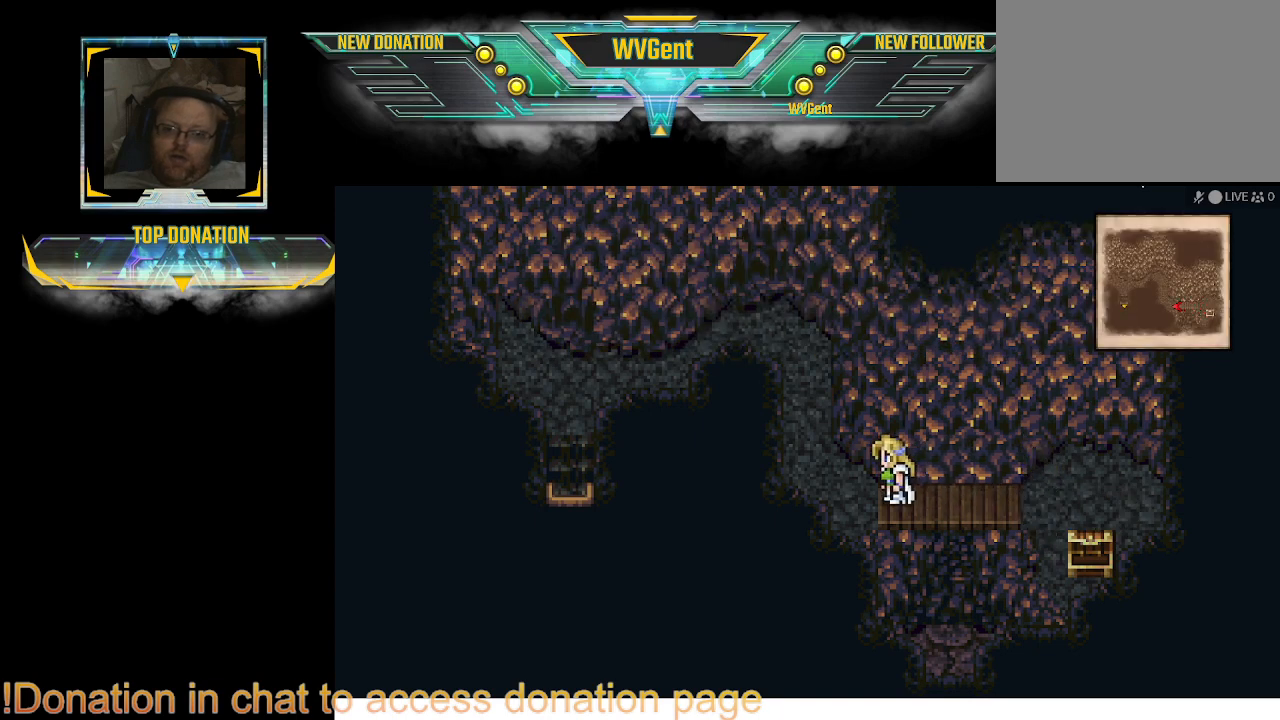
{"buttons": ["CIRCLE"], "left_stick": "left", "right_stick": "center", "events": [[167, "left_stick", "up-left"], [333, "left_stick", "left"]]}
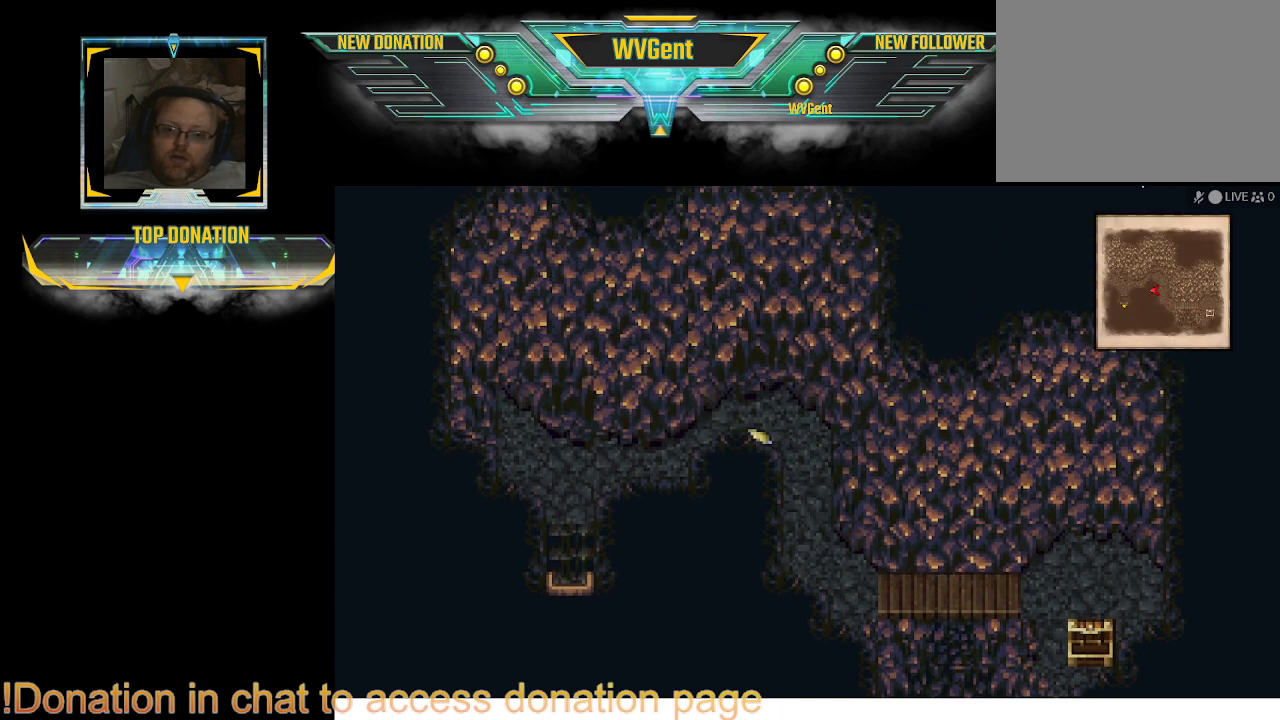
{"buttons": [], "left_stick": "center", "right_stick": "center", "events": [[233, "left_stick", "down-left"], [400, "CIRCLE", "up"], [400, "left_stick", "center"]]}
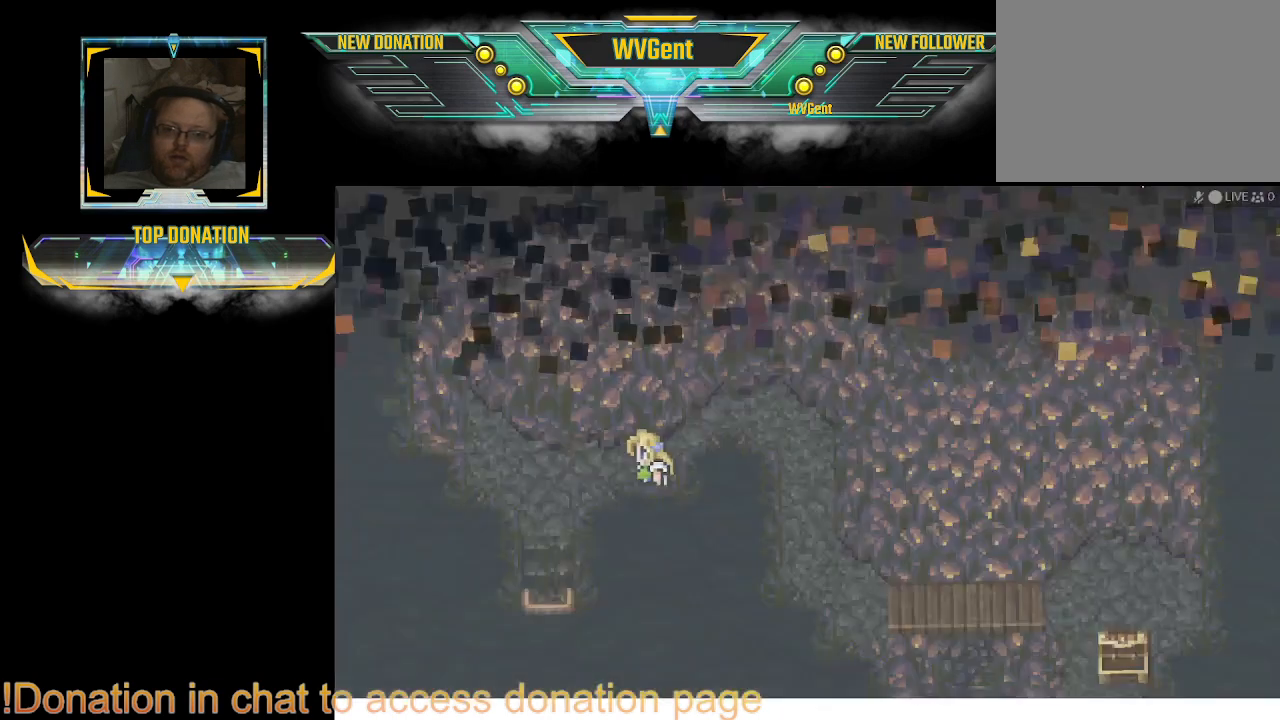
{"buttons": [], "left_stick": "center", "right_stick": "center", "events": [[133, "left_stick", "right"], [200, "left_stick", "center"]]}